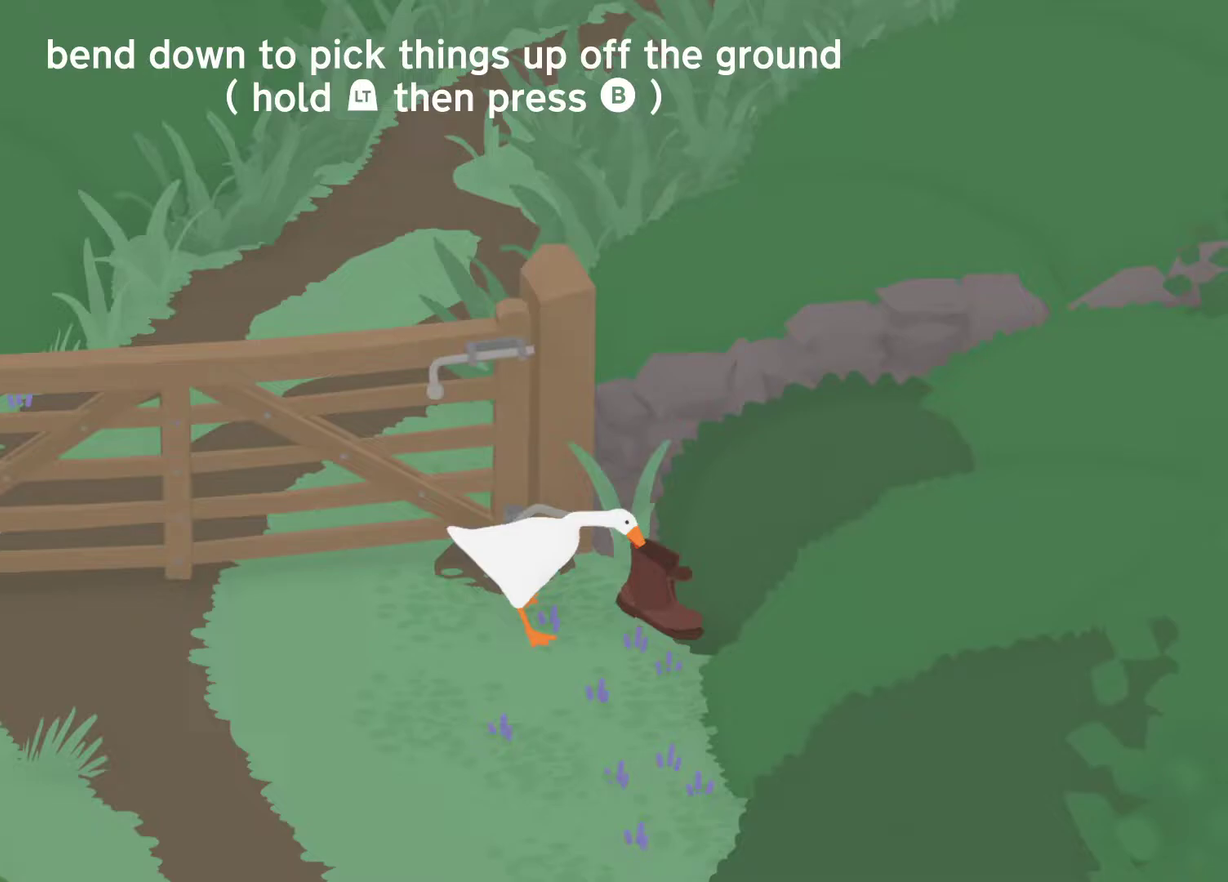
Gameplay with a controller (Xbox layout); each line is a JSON object with the inputs held at the frame after it. "events" lists button and stick changes between this image and that frame as [ms after this image, input, new state], when the widget could be followed in between. Not read: R3 right_stick.
{"buttons": [], "left_stick": "down-right", "events": []}
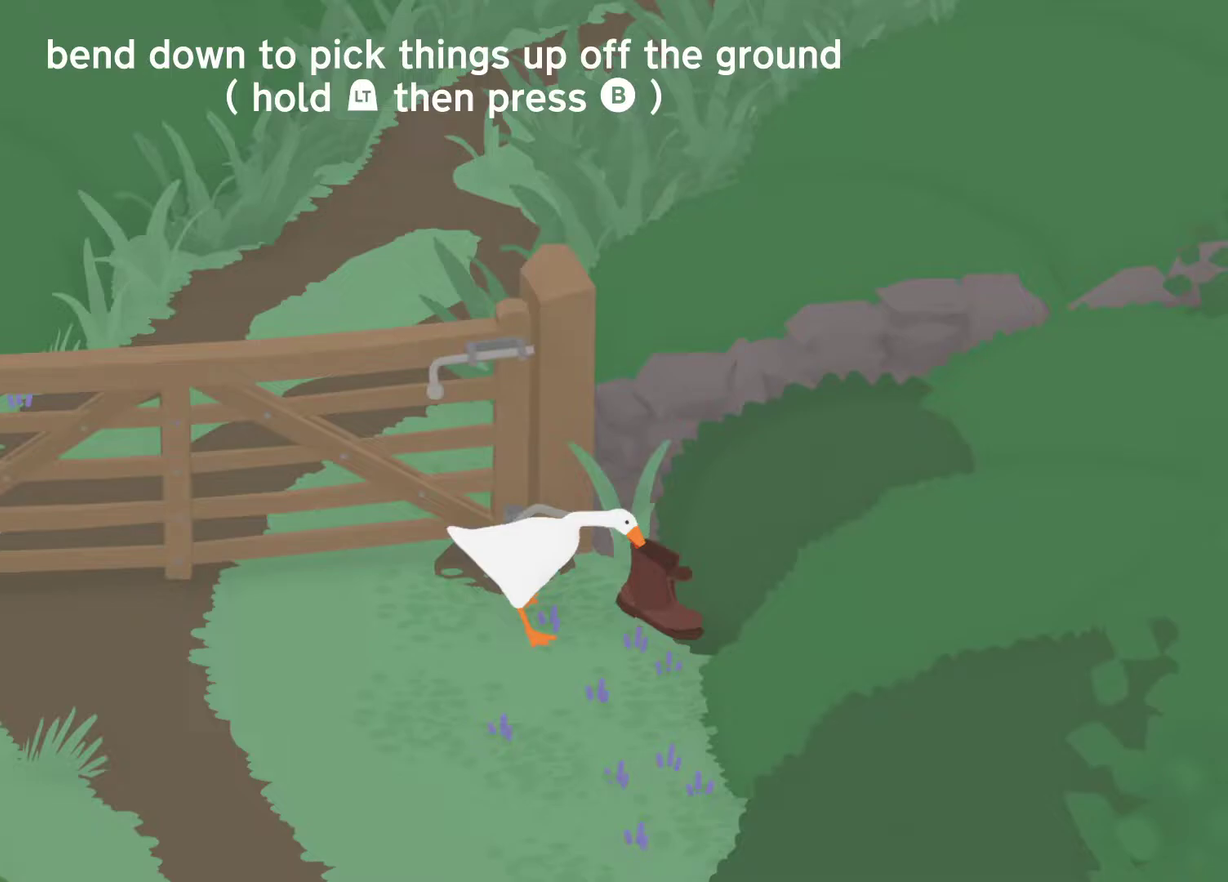
{"buttons": [], "left_stick": "down-right", "events": []}
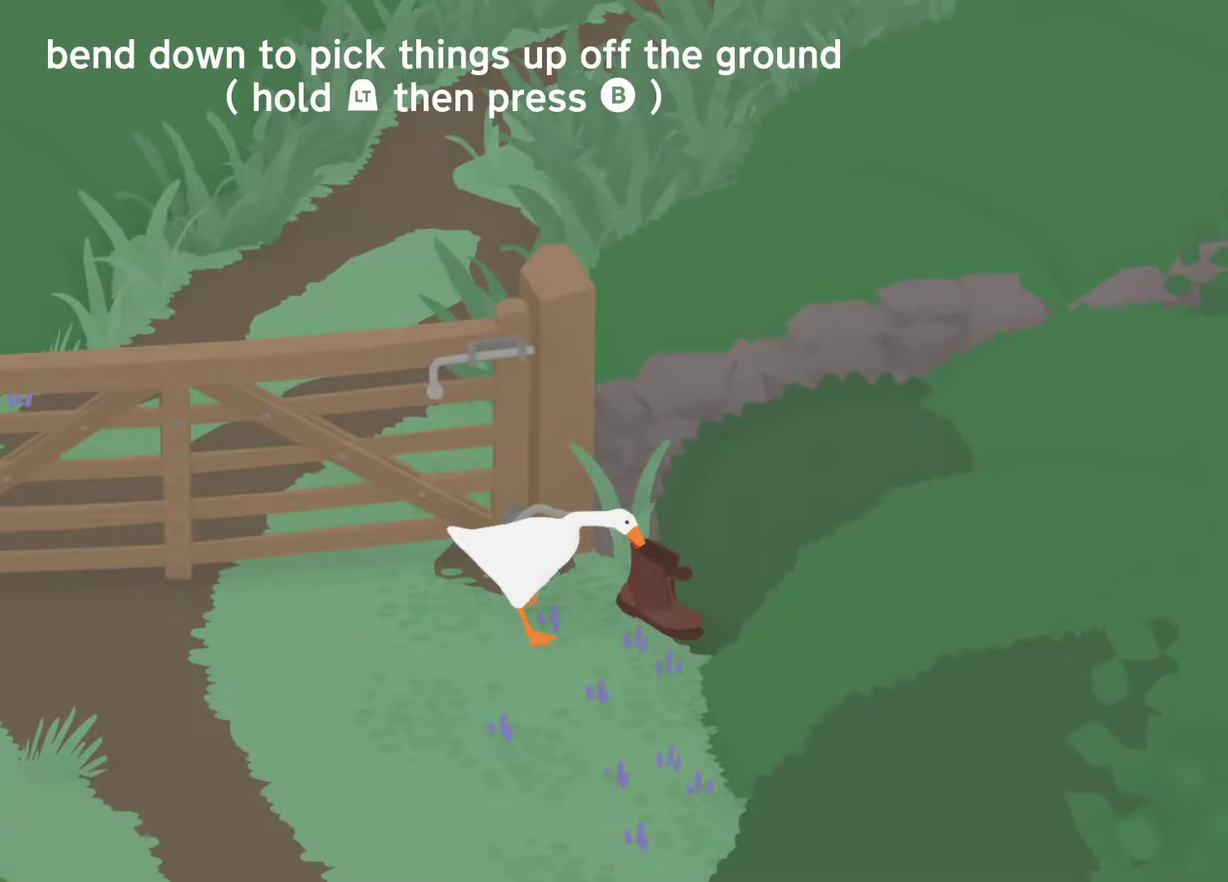
{"buttons": [], "left_stick": "down-right", "events": []}
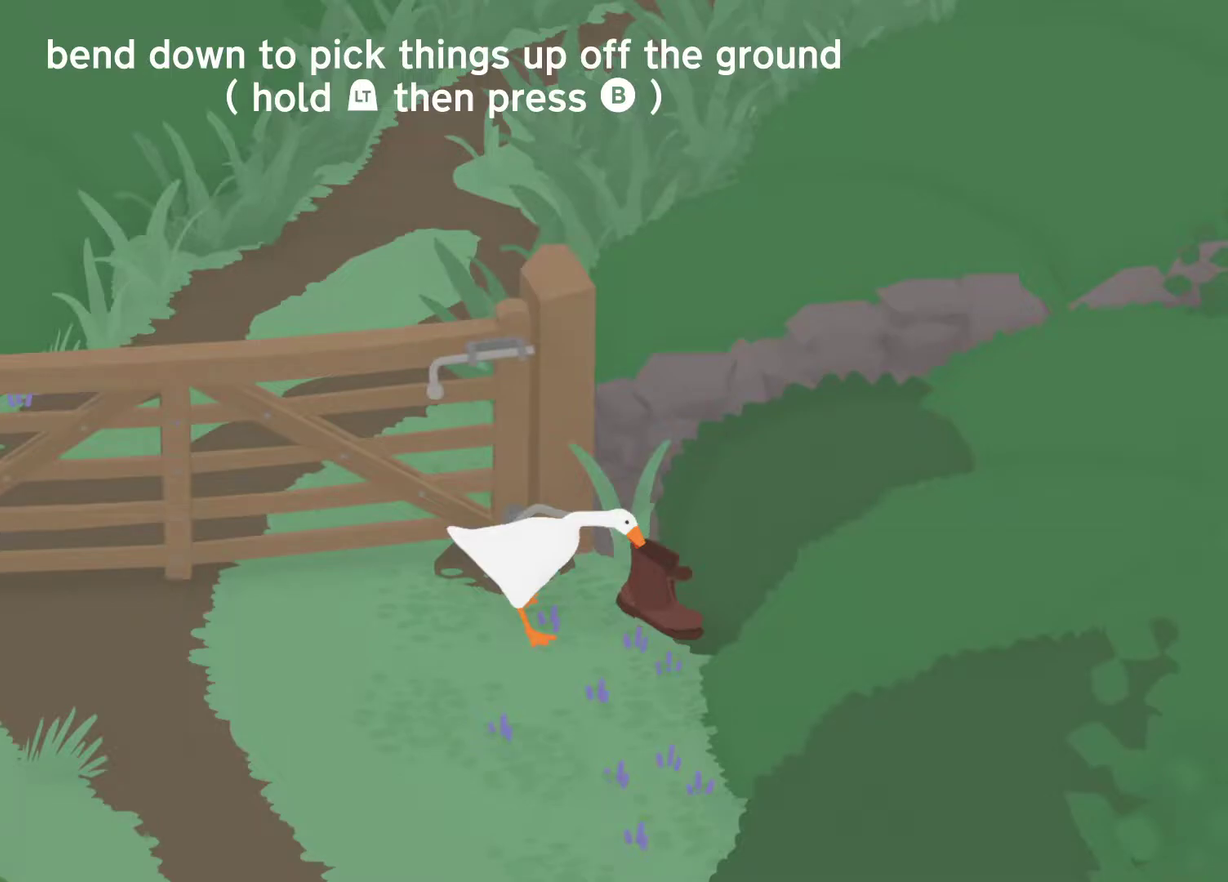
{"buttons": [], "left_stick": "down-right", "events": []}
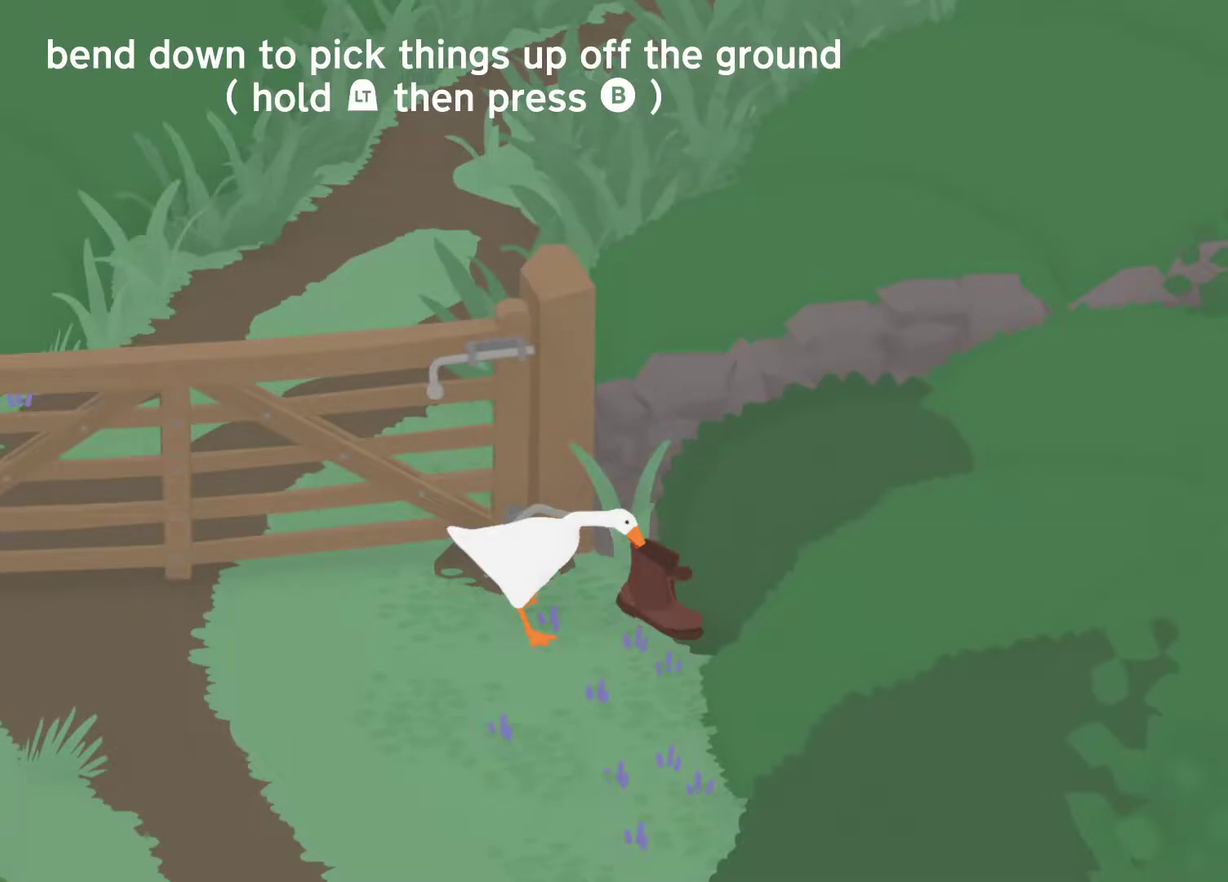
{"buttons": [], "left_stick": "up-left", "events": [[83, "left_stick", "right"], [183, "left_stick", "up"], [267, "A", "down"], [333, "A", "up"], [333, "left_stick", "up-left"]]}
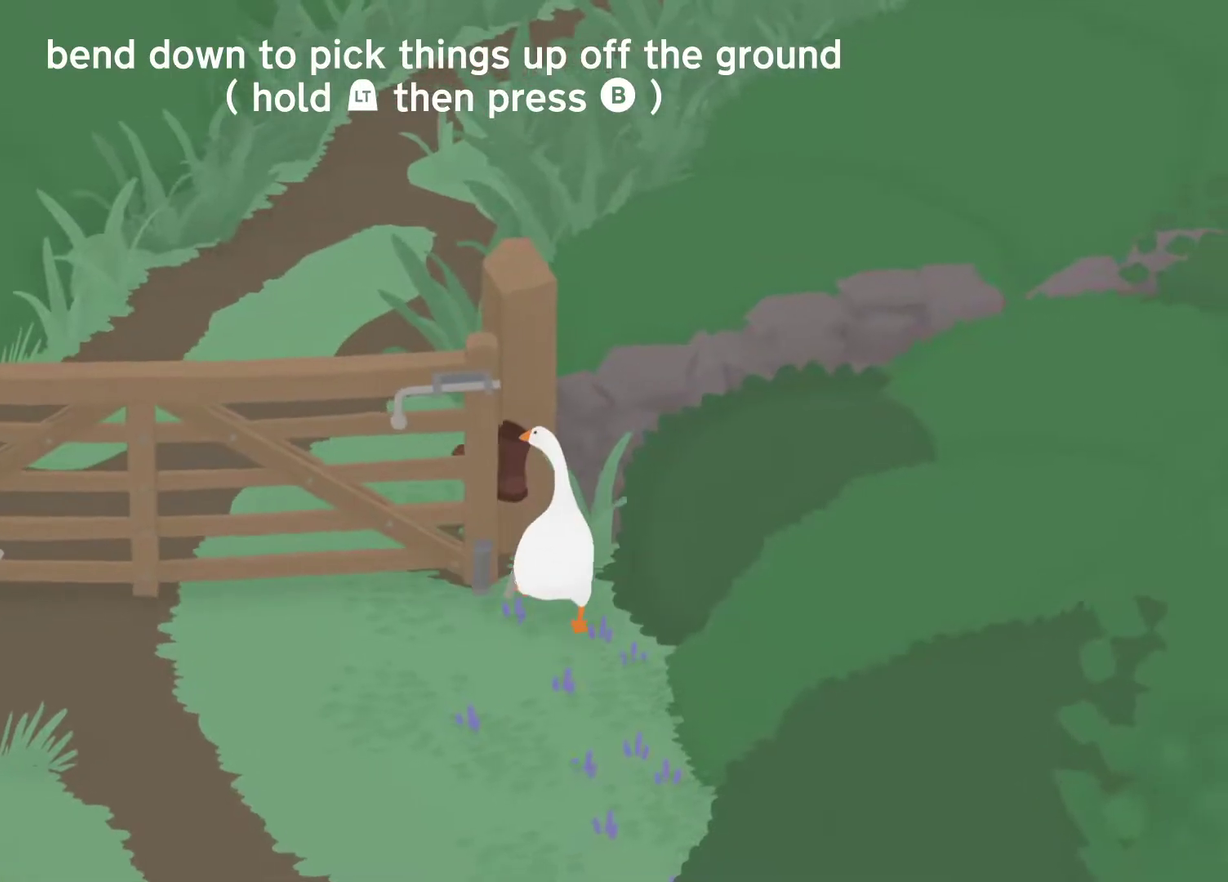
{"buttons": ["L2"], "left_stick": "left", "events": [[133, "A", "down"], [150, "left_stick", "left"], [183, "A", "up"], [350, "A", "down"], [417, "L2", "down"], [450, "A", "up"]]}
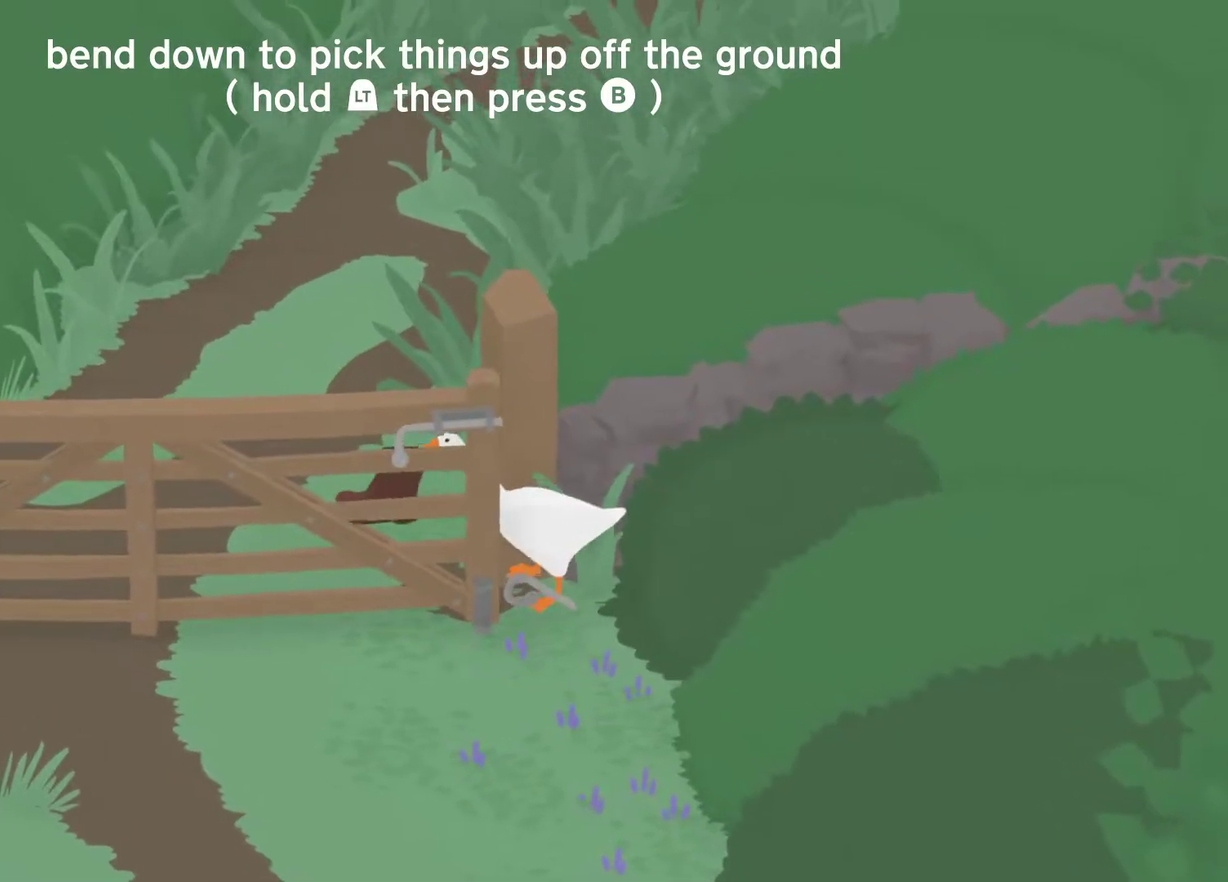
{"buttons": ["L2"], "left_stick": "up-right", "events": [[150, "left_stick", "up-right"]]}
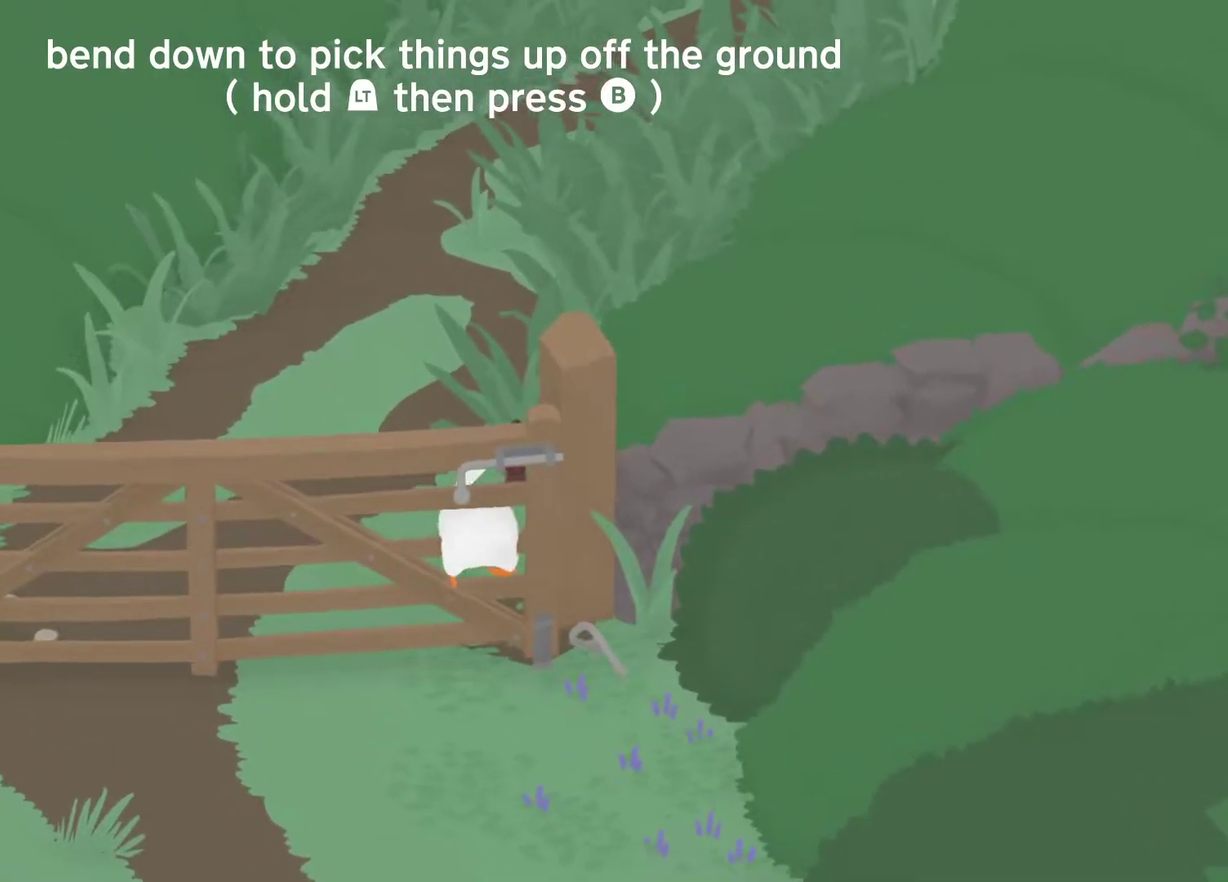
{"buttons": ["L2", "L3"], "left_stick": "left", "events": [[50, "A", "down"], [117, "A", "up"], [133, "left_stick", "up-left"], [167, "L2", "up"], [233, "A", "down"], [250, "left_stick", "left"], [267, "L2", "down"], [283, "A", "up"], [350, "L3", "down"]]}
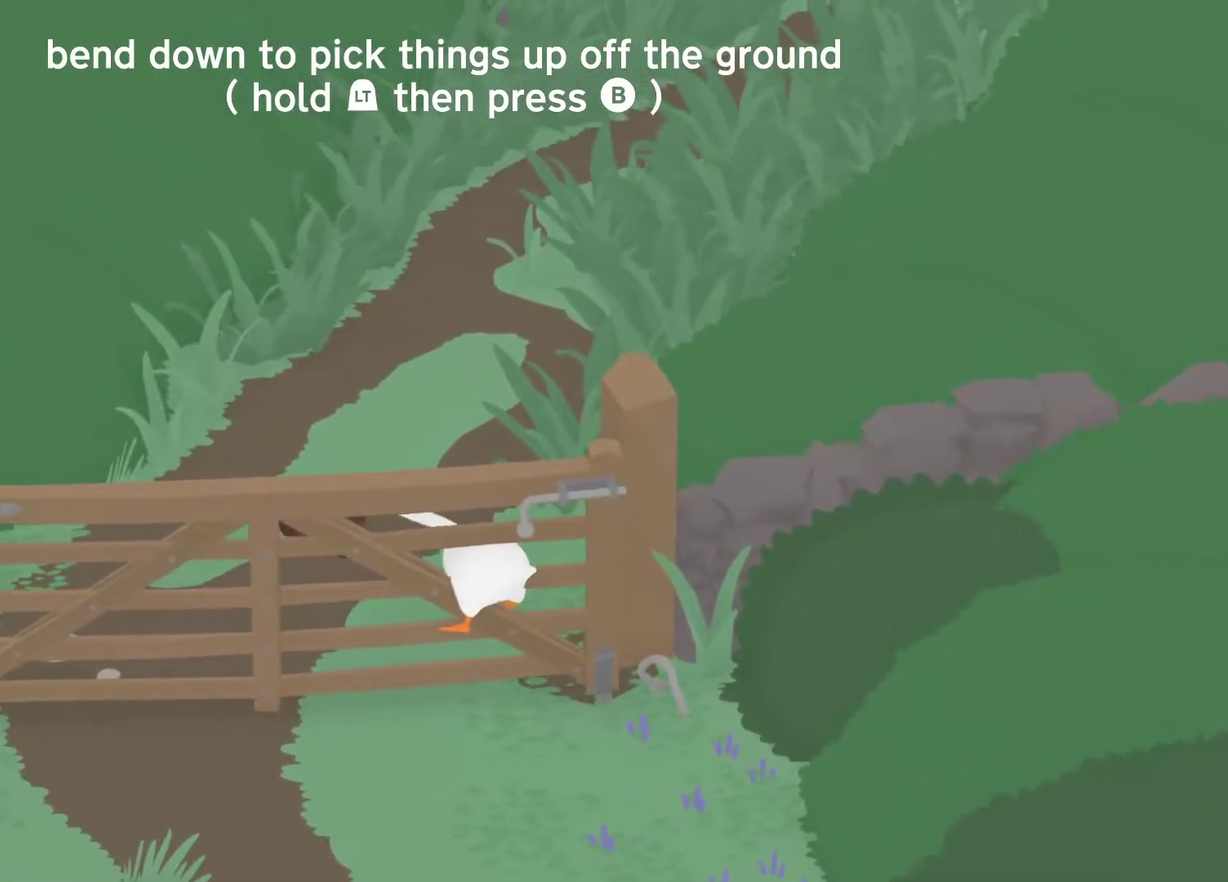
{"buttons": ["A"], "left_stick": "up", "events": [[117, "L3", "up"], [250, "A", "down"], [300, "A", "up"], [317, "L2", "up"], [333, "left_stick", "up"], [467, "A", "down"]]}
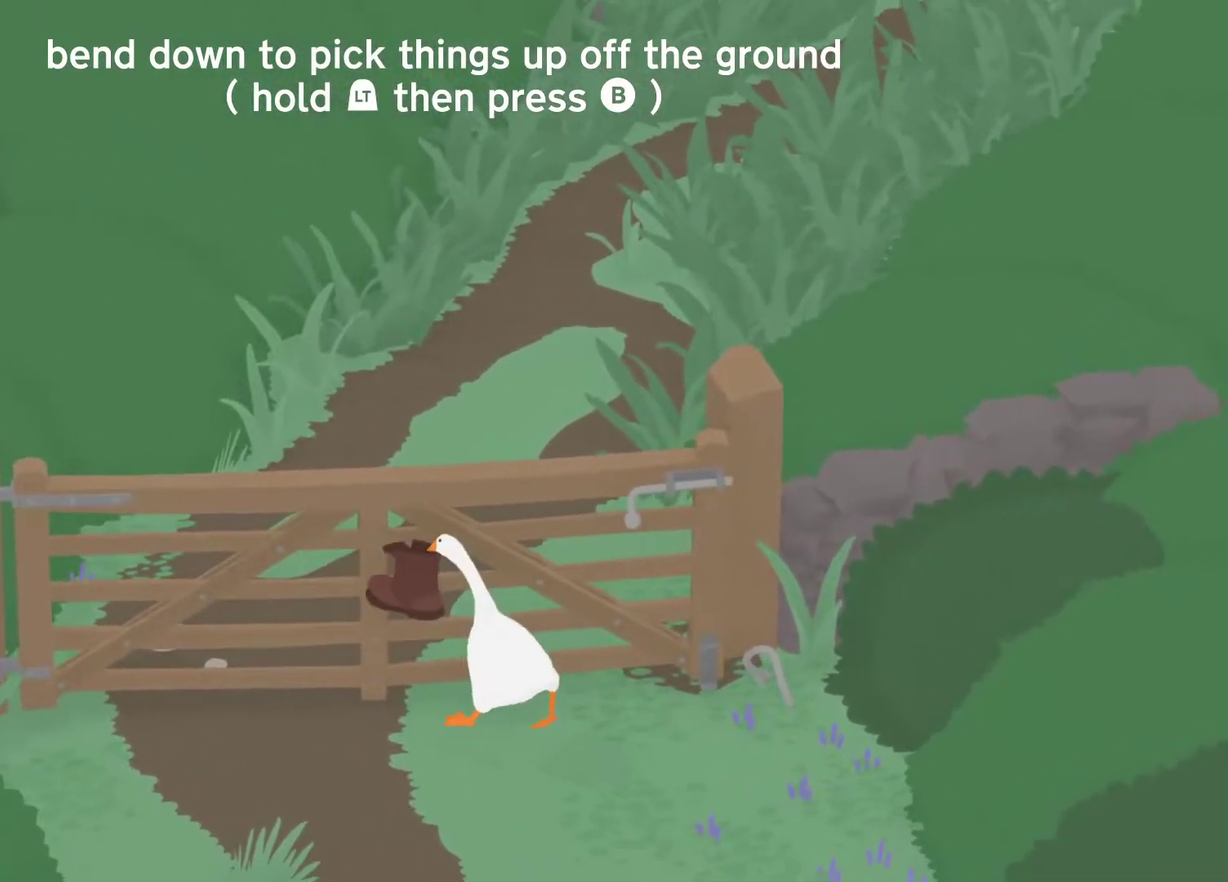
{"buttons": ["A"], "left_stick": "center", "events": [[50, "A", "up"], [67, "left_stick", "up-right"], [117, "left_stick", "center"], [167, "START", "down"], [300, "START", "up"], [350, "left_stick", "down"], [467, "left_stick", "center"], [500, "A", "down"]]}
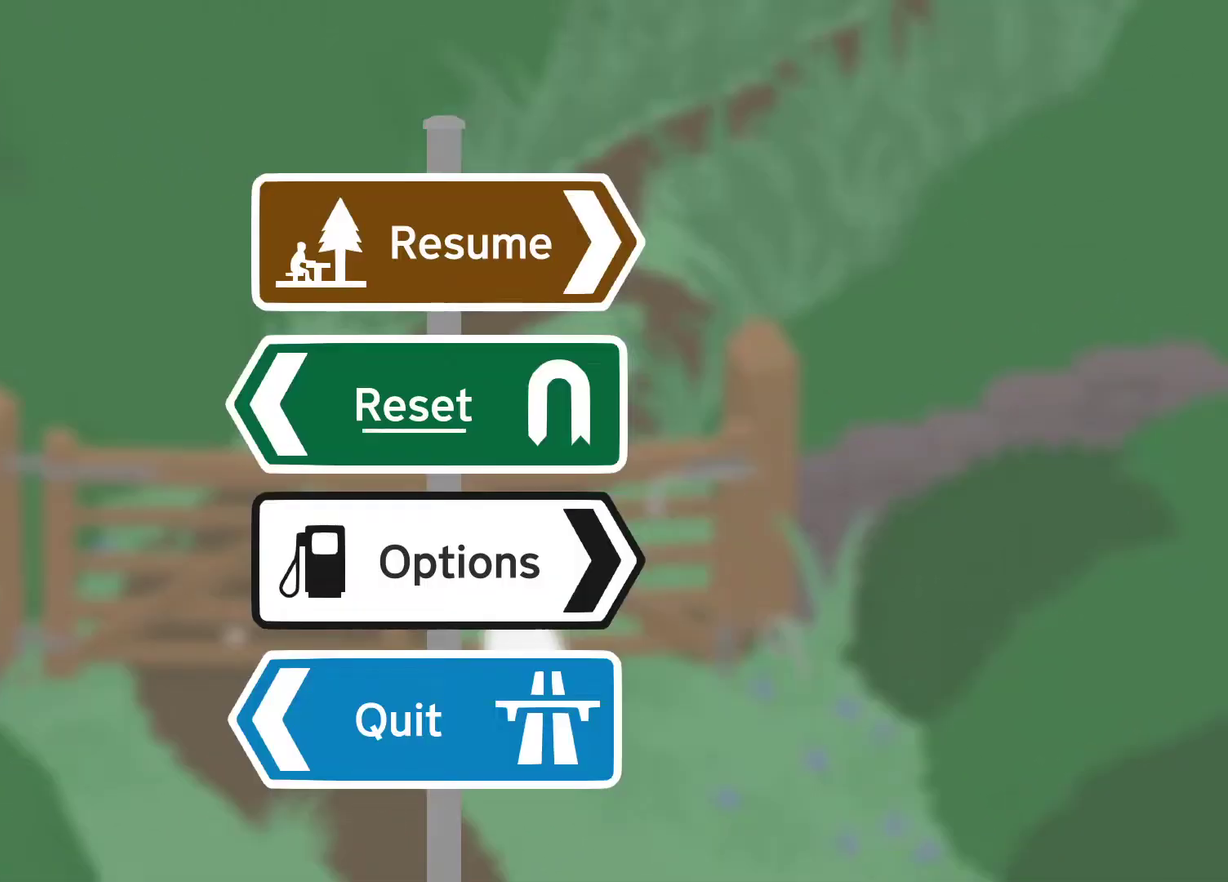
{"buttons": [], "left_stick": "center", "events": [[50, "A", "up"], [67, "left_stick", "left"], [150, "A", "down"], [167, "left_stick", "center"], [217, "A", "up"]]}
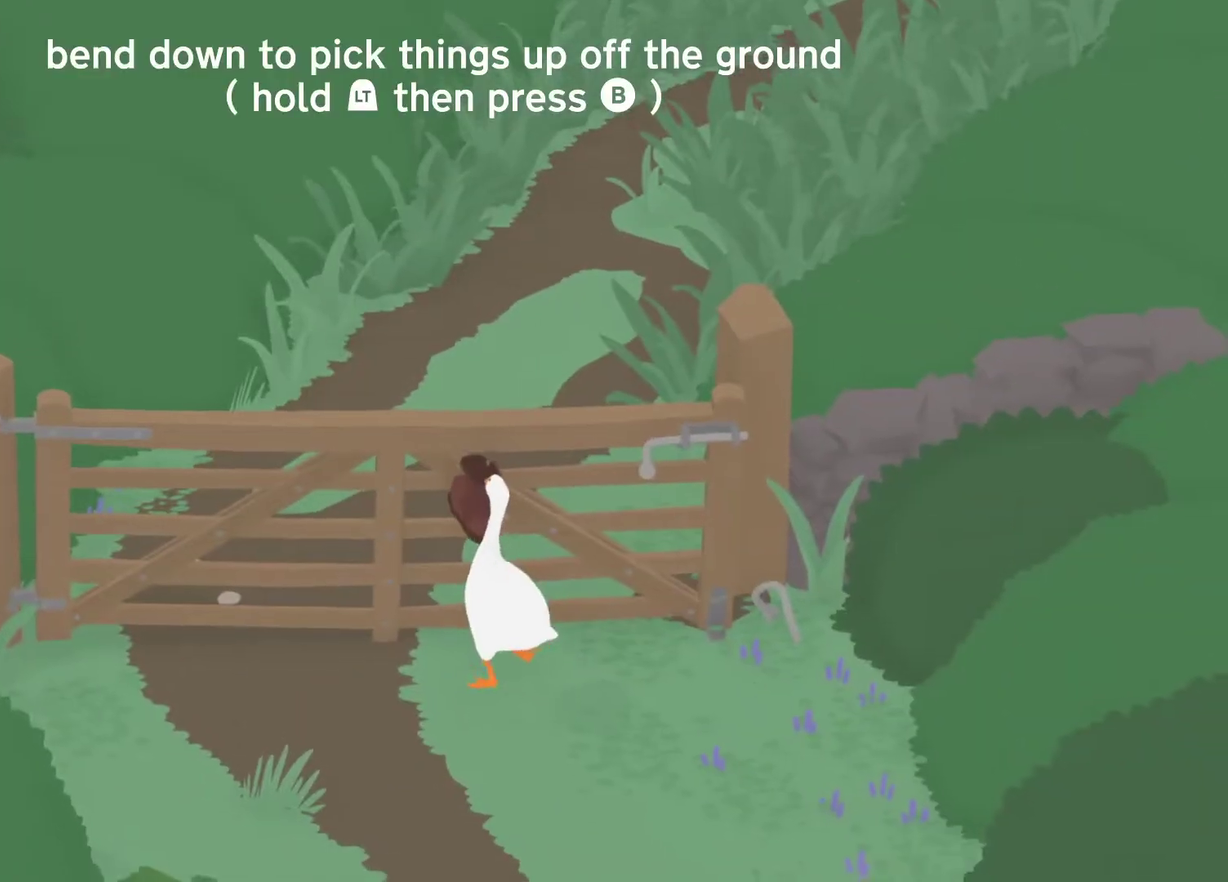
{"buttons": [], "left_stick": "center", "events": []}
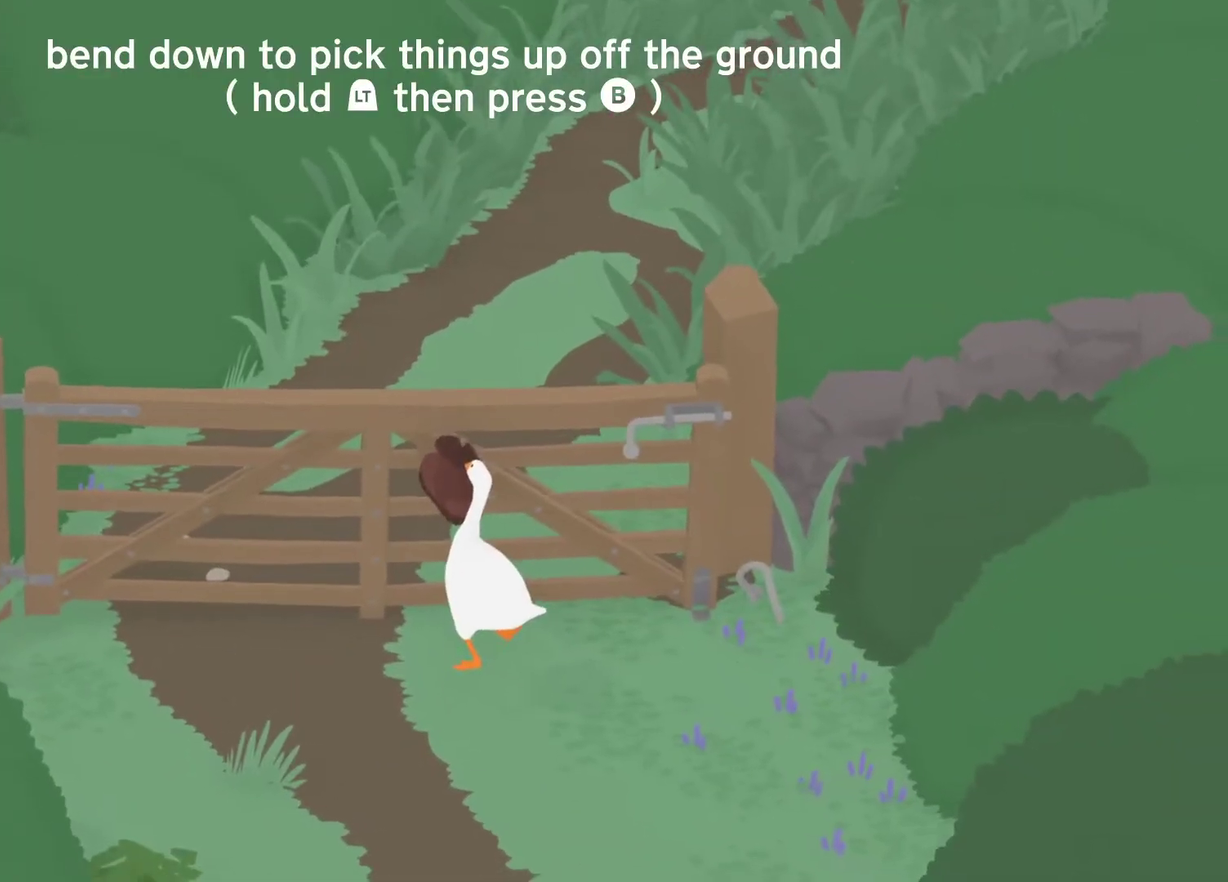
{"buttons": [], "left_stick": "center", "events": []}
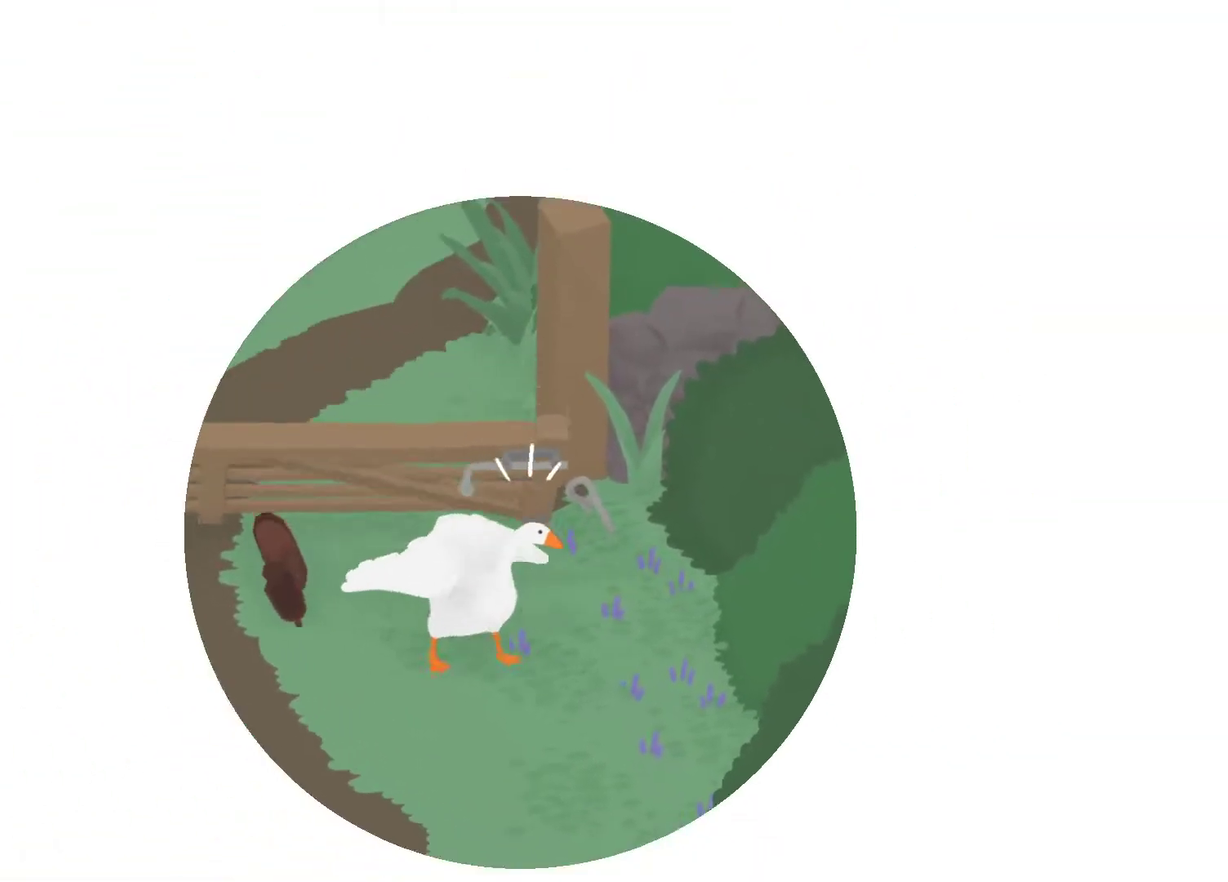
{"buttons": [], "left_stick": "center", "events": []}
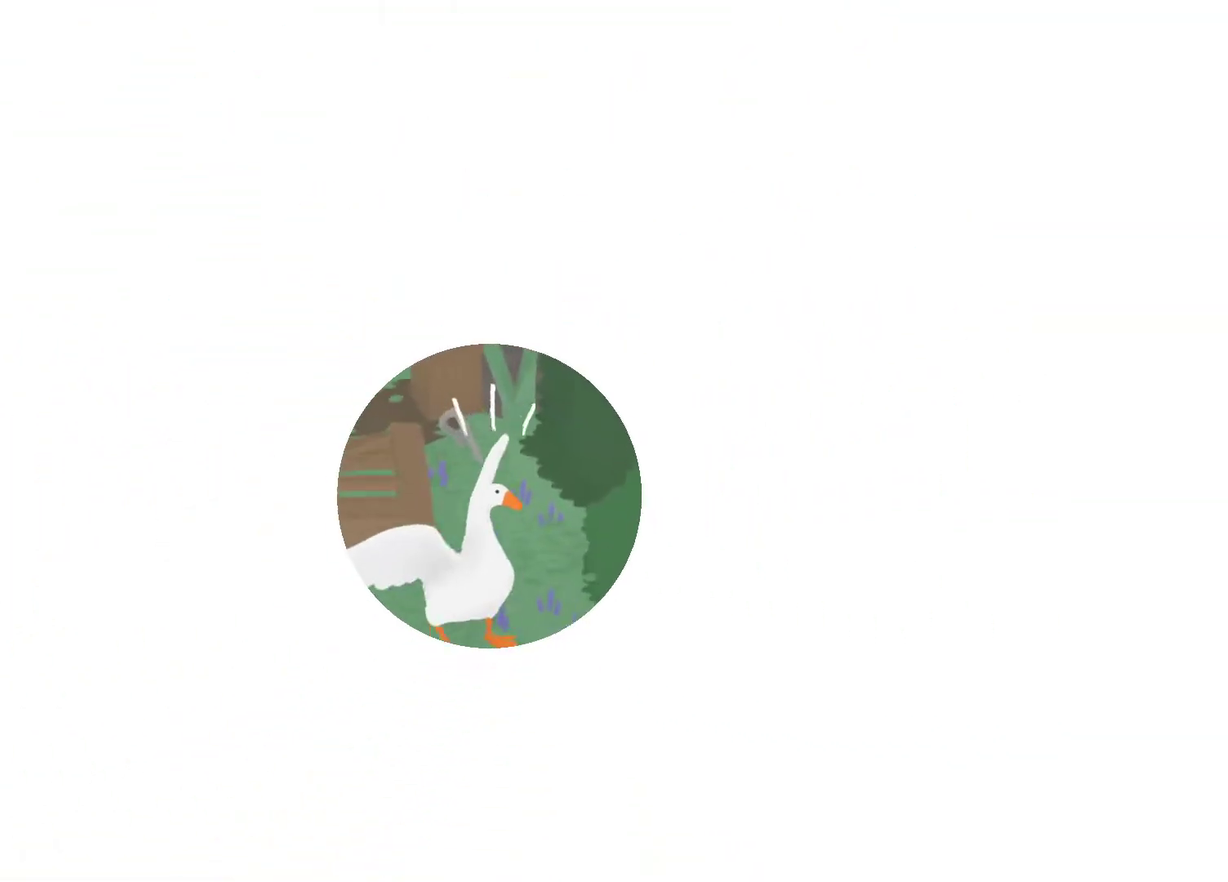
{"buttons": [], "left_stick": "center", "events": []}
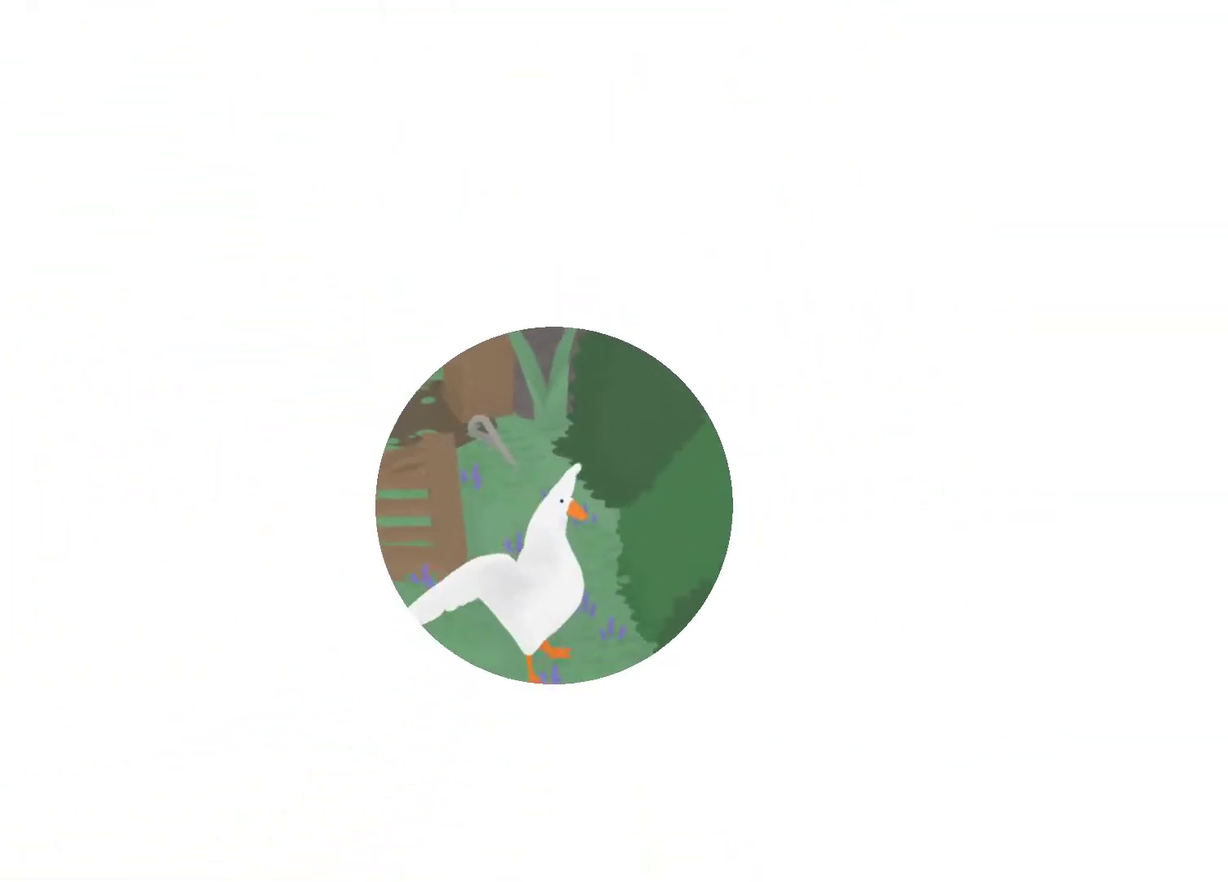
{"buttons": [], "left_stick": "center", "events": []}
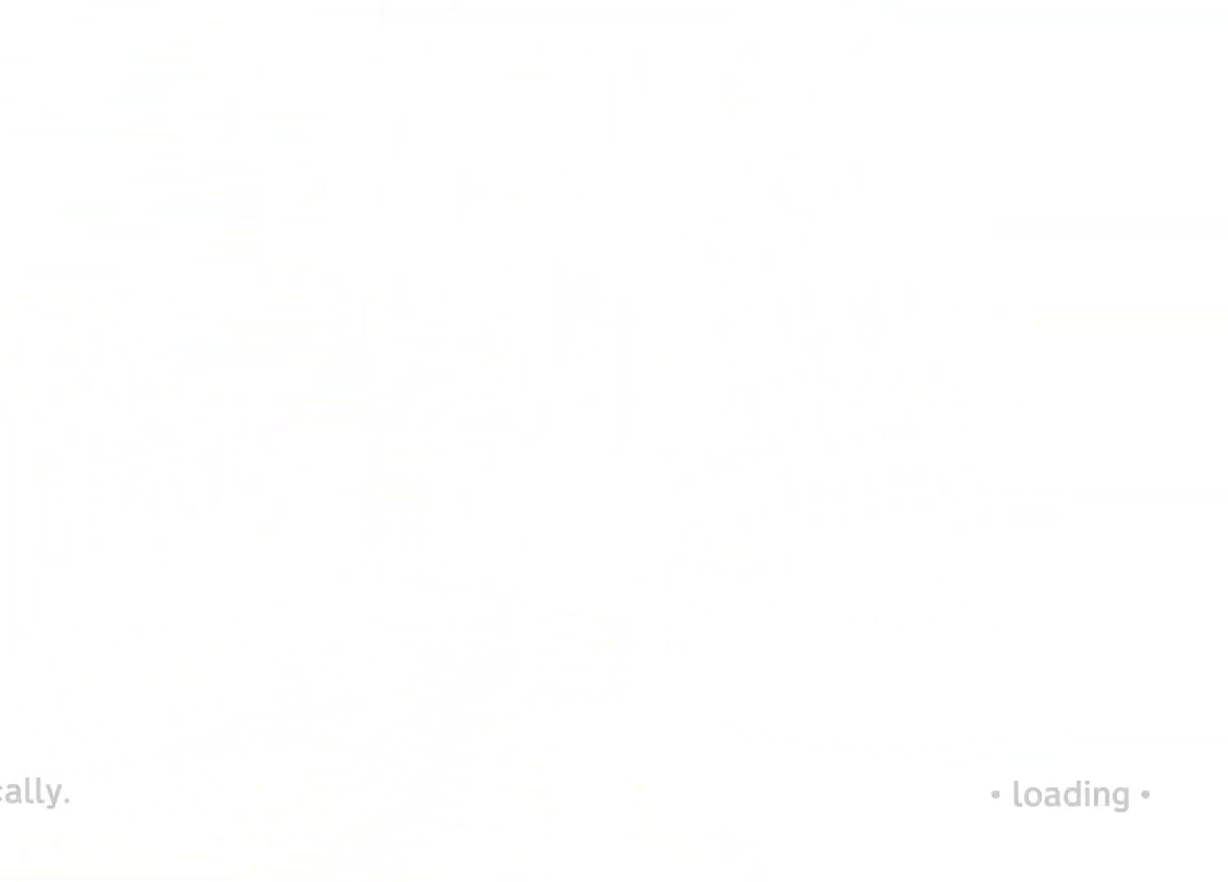
{"buttons": [], "left_stick": "center", "events": []}
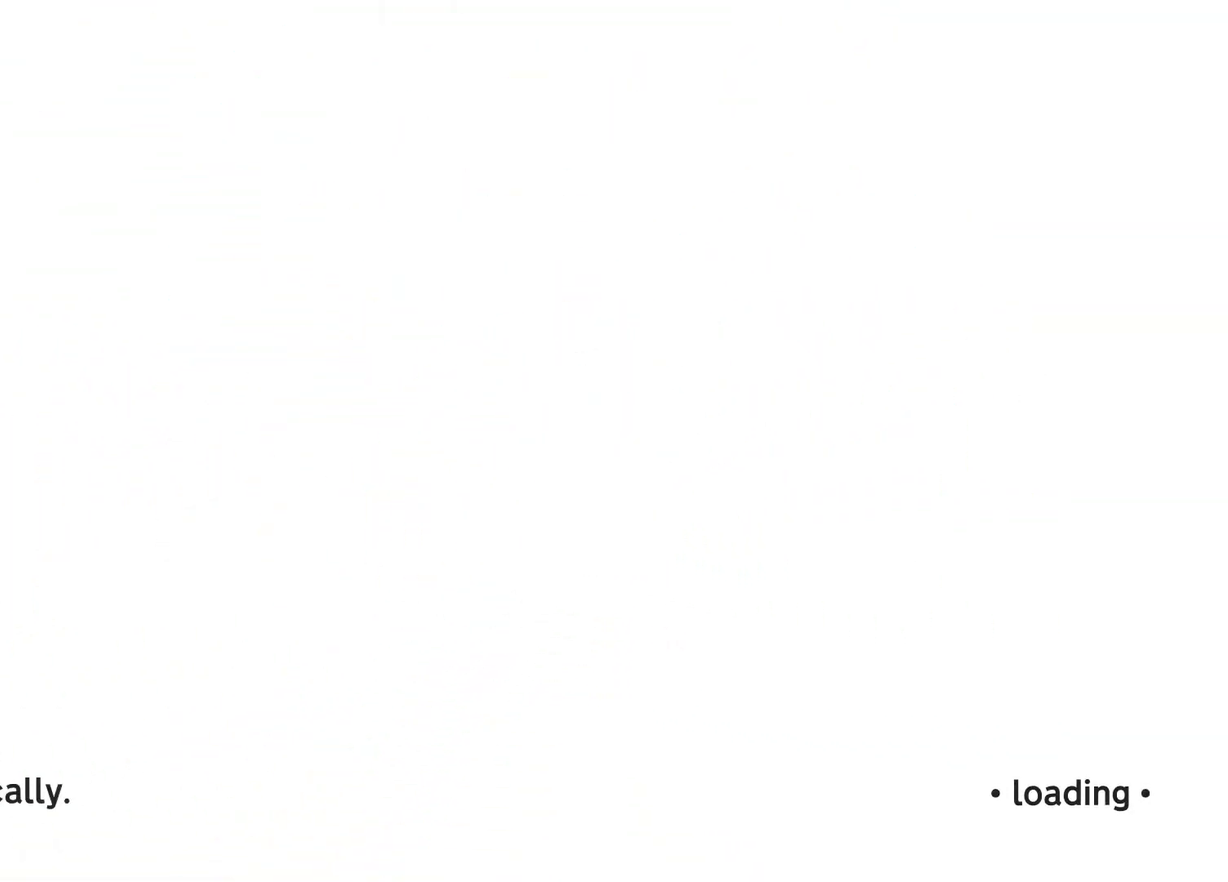
{"buttons": [], "left_stick": "center", "events": []}
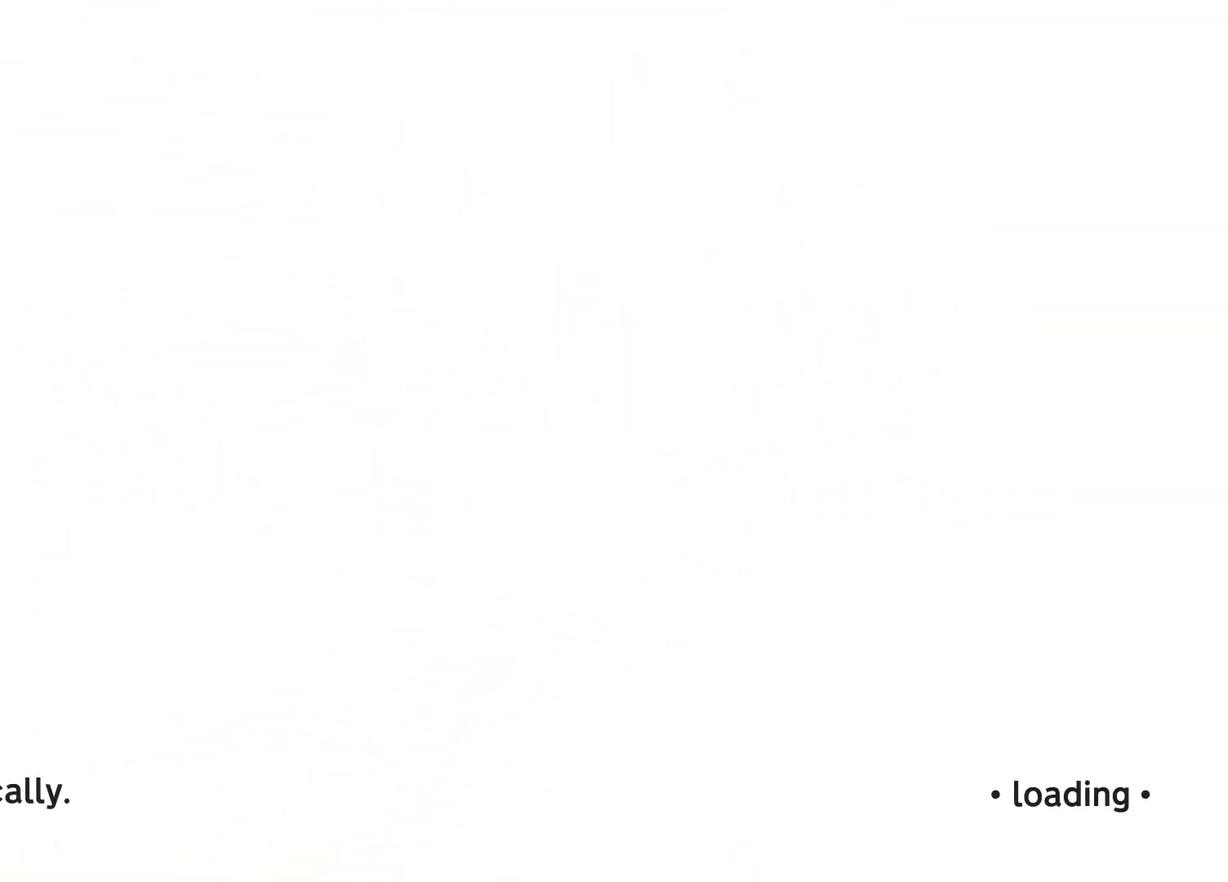
{"buttons": [], "left_stick": "center", "events": []}
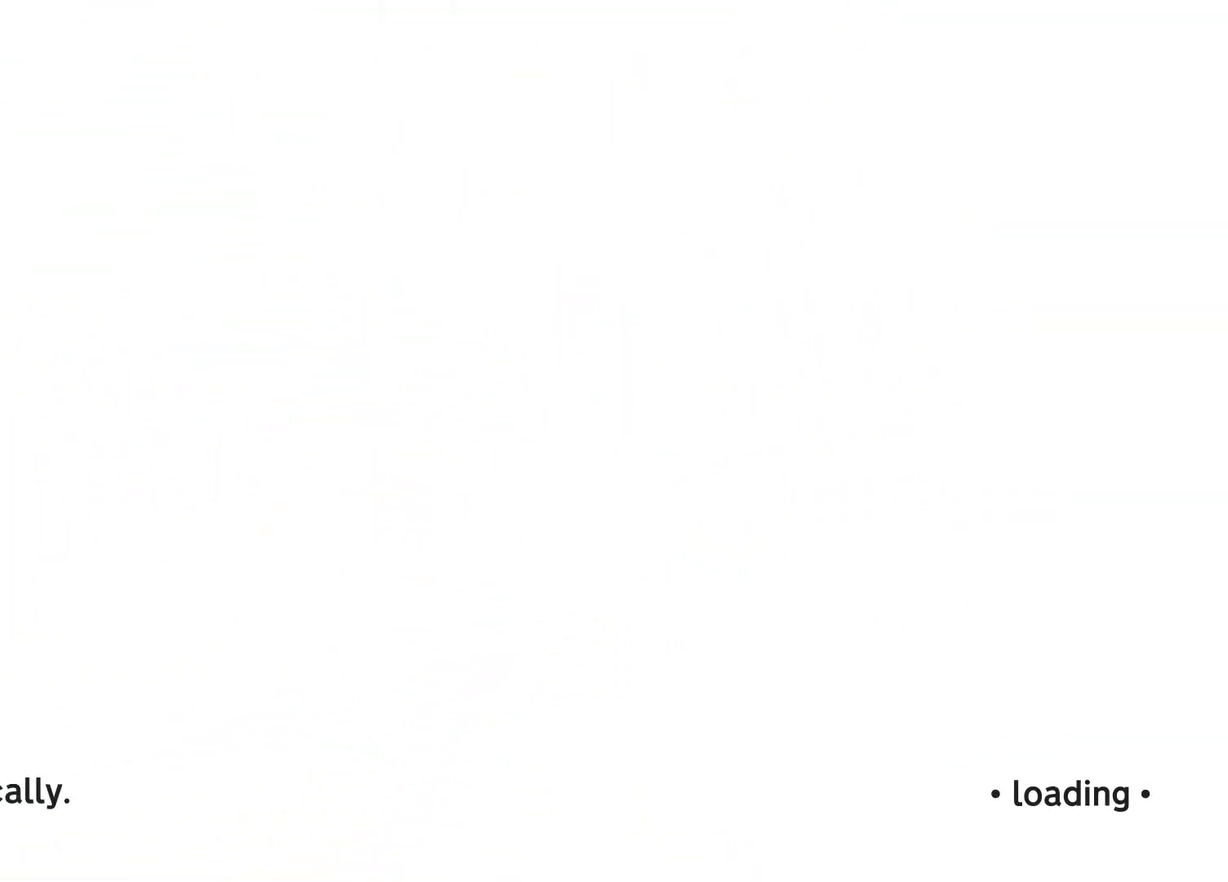
{"buttons": [], "left_stick": "right", "events": [[117, "left_stick", "right"]]}
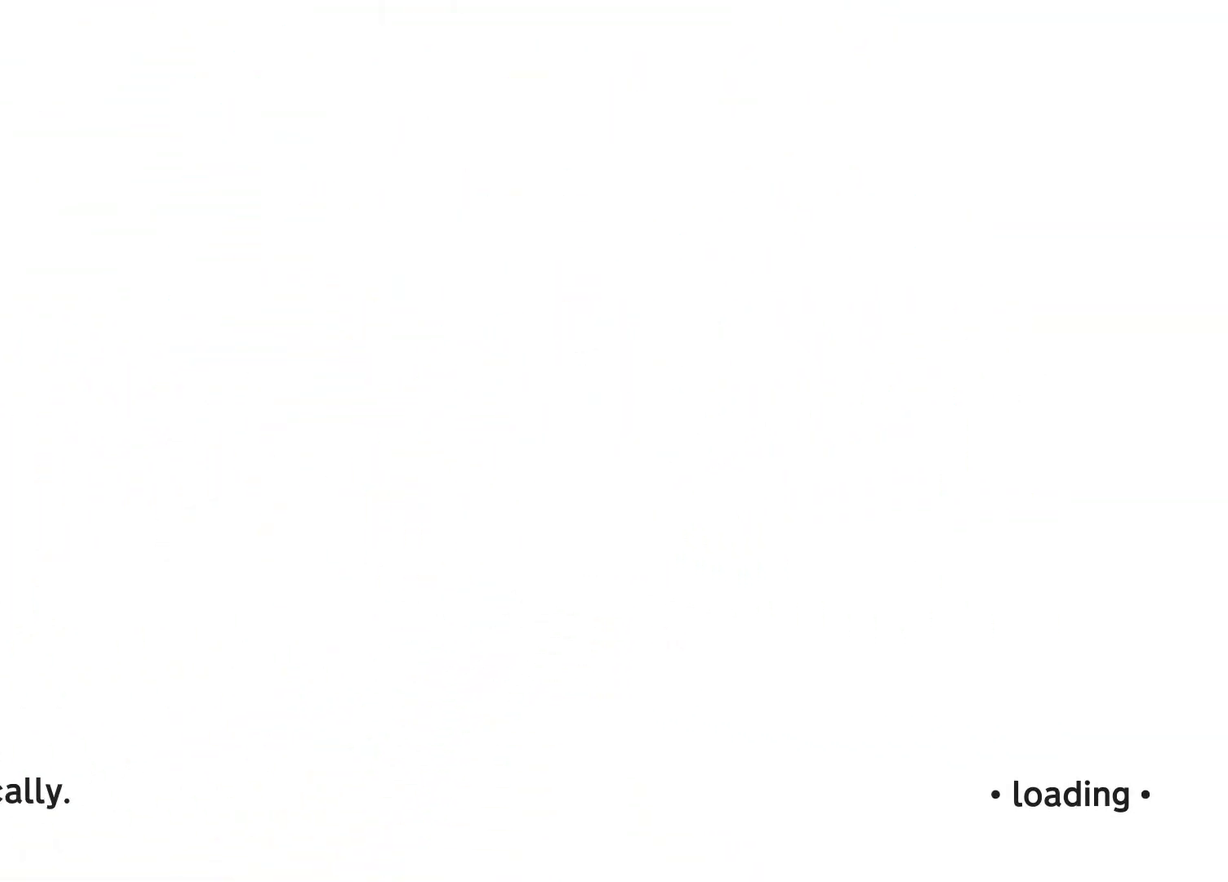
{"buttons": [], "left_stick": "right", "events": []}
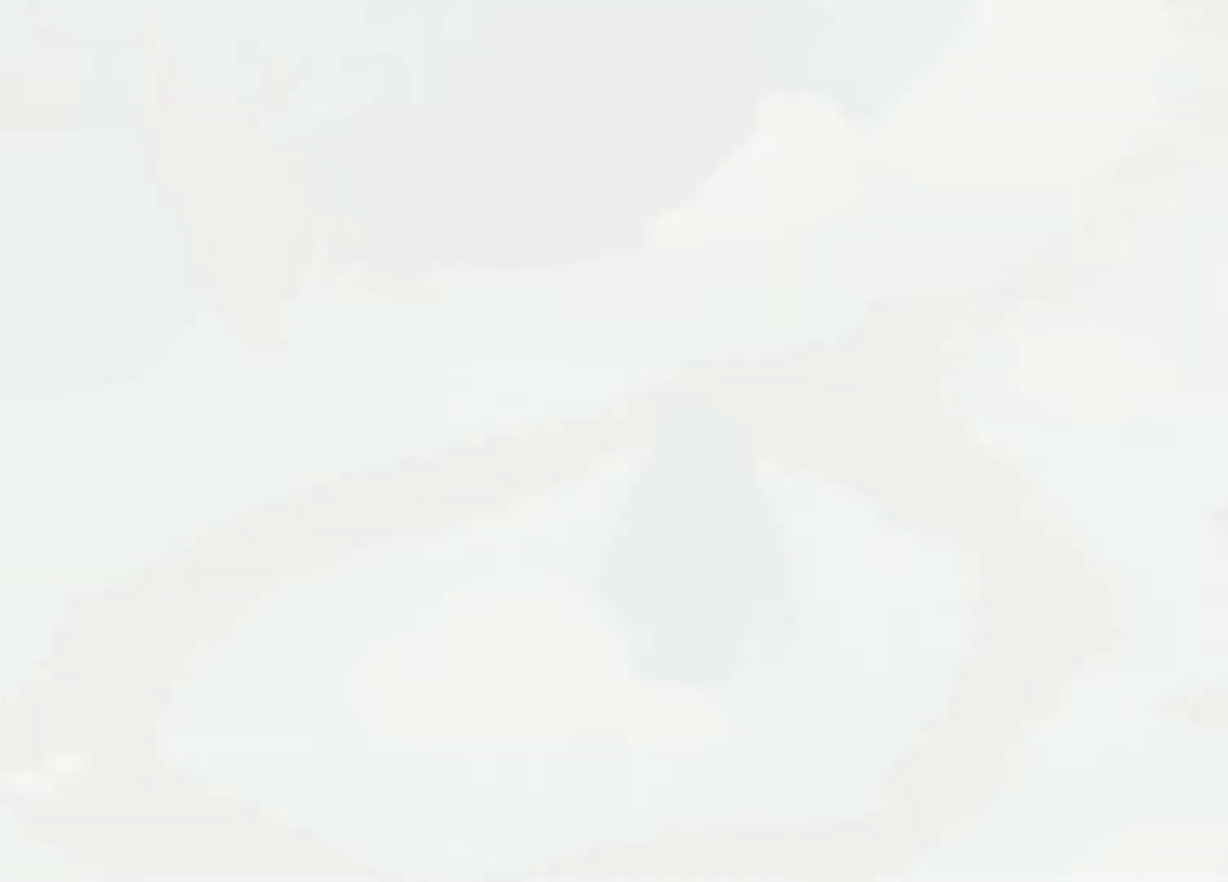
{"buttons": [], "left_stick": "right", "events": []}
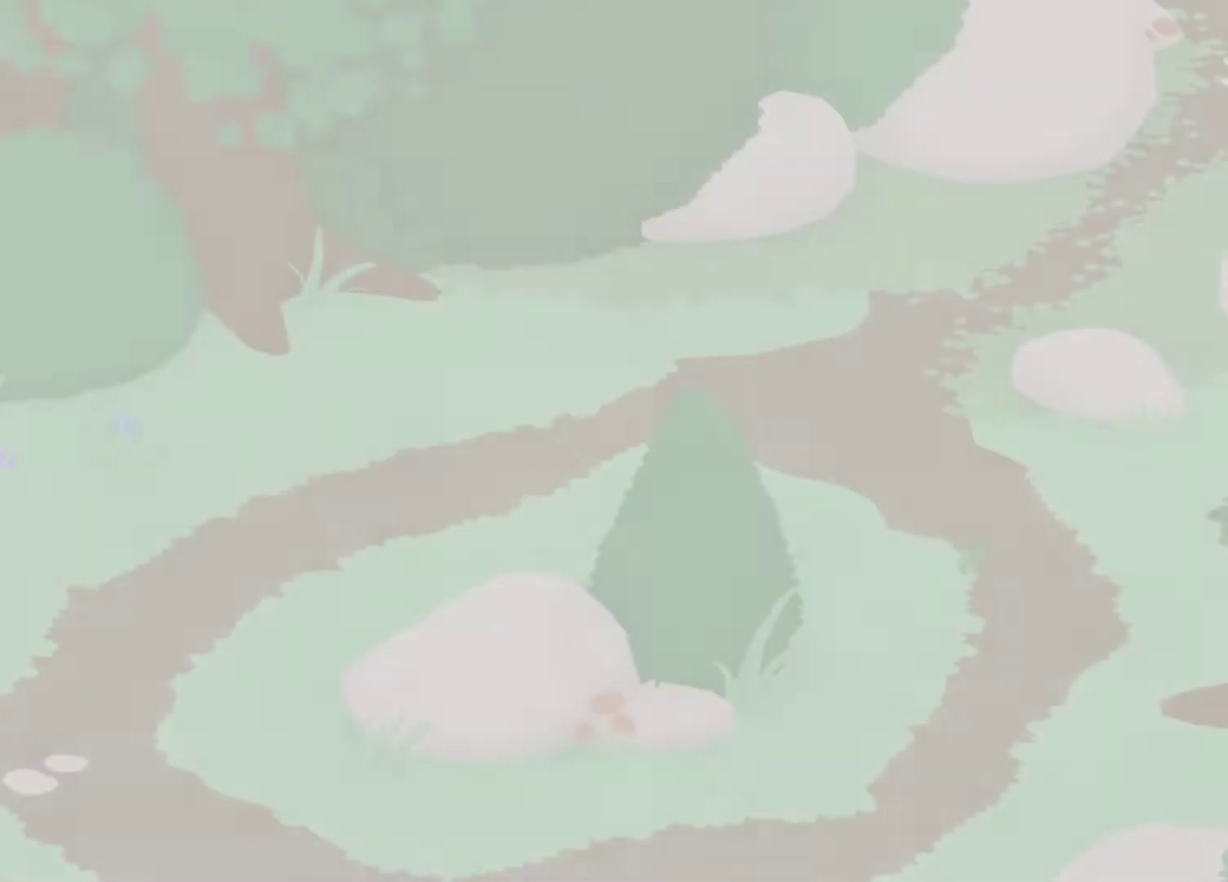
{"buttons": [], "left_stick": "right", "events": []}
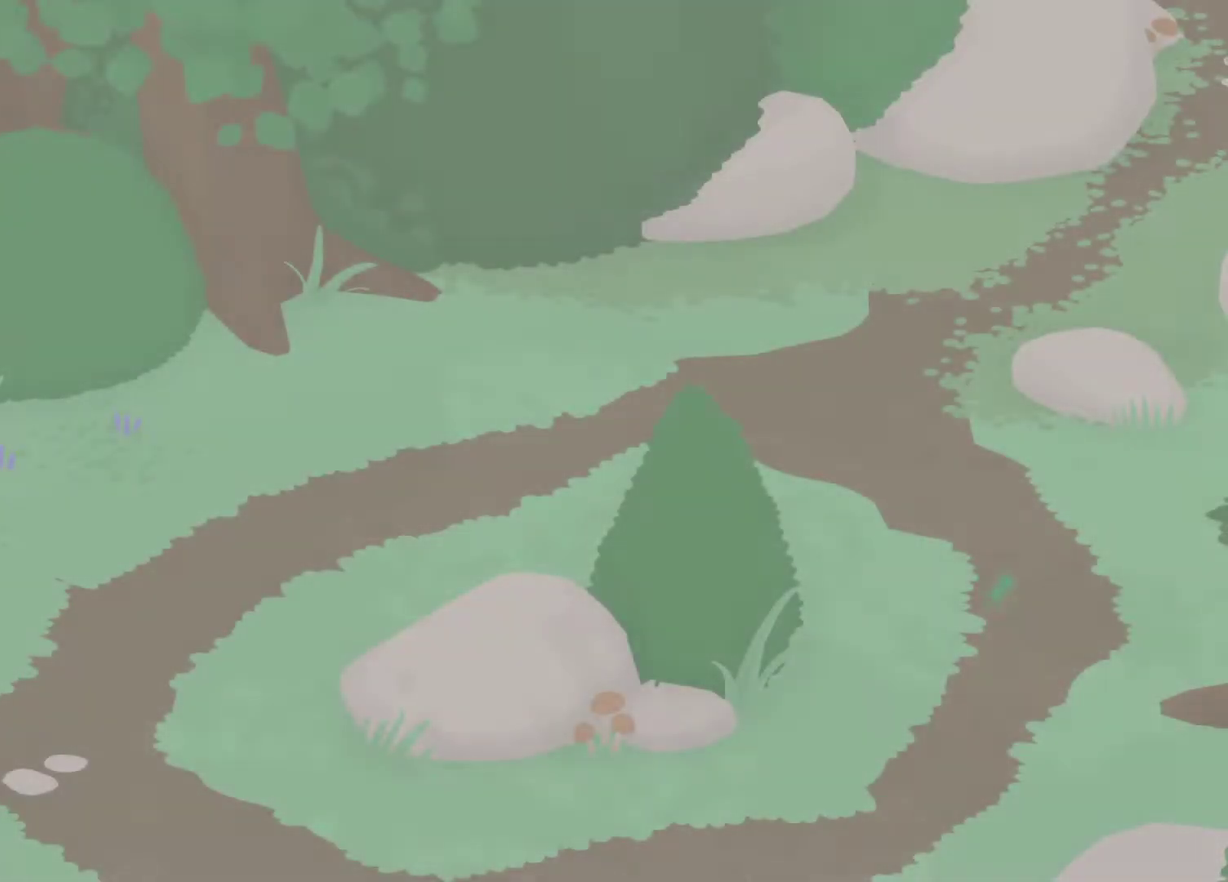
{"buttons": [], "left_stick": "right", "events": []}
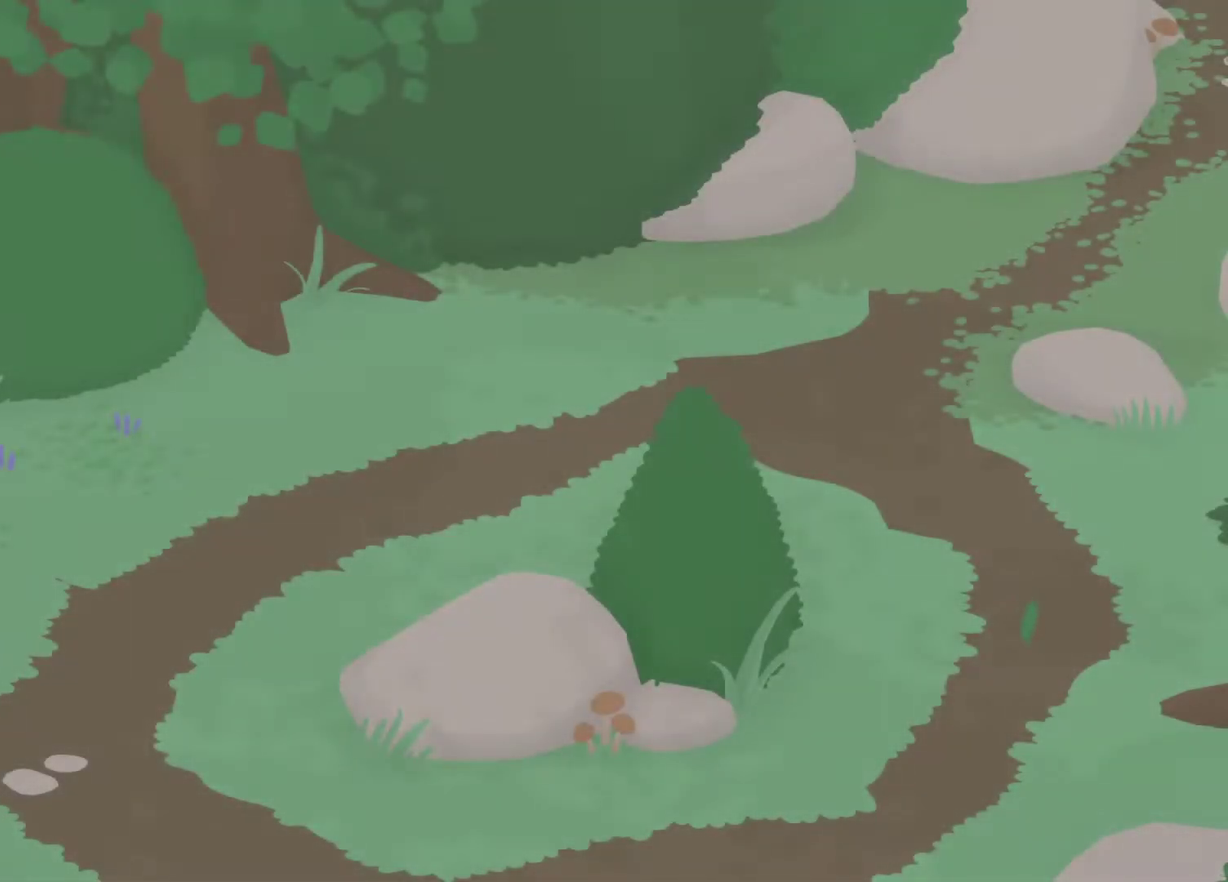
{"buttons": [], "left_stick": "right", "events": [[83, "X", "down"], [200, "X", "up"], [350, "X", "down"], [417, "X", "up"]]}
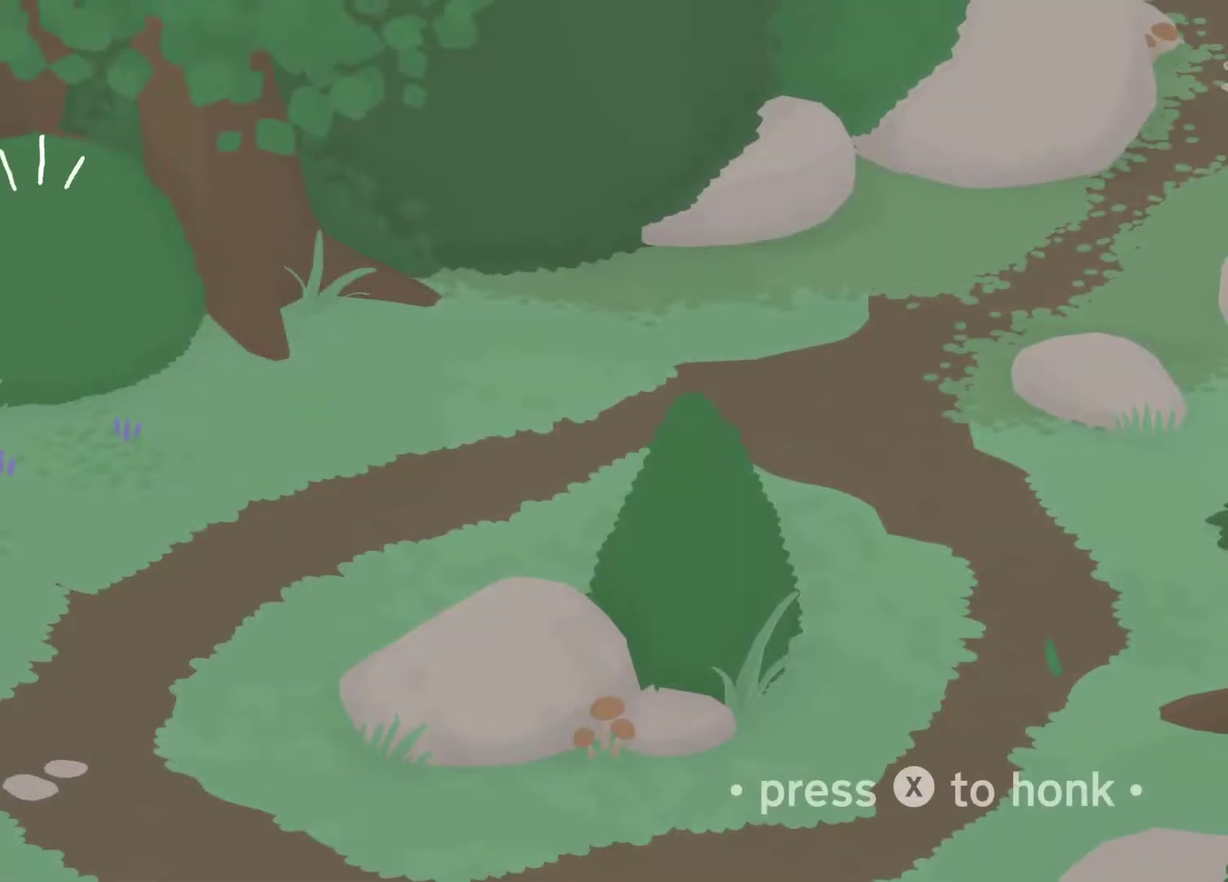
{"buttons": [], "left_stick": "center", "events": [[383, "left_stick", "up-right"], [433, "left_stick", "center"]]}